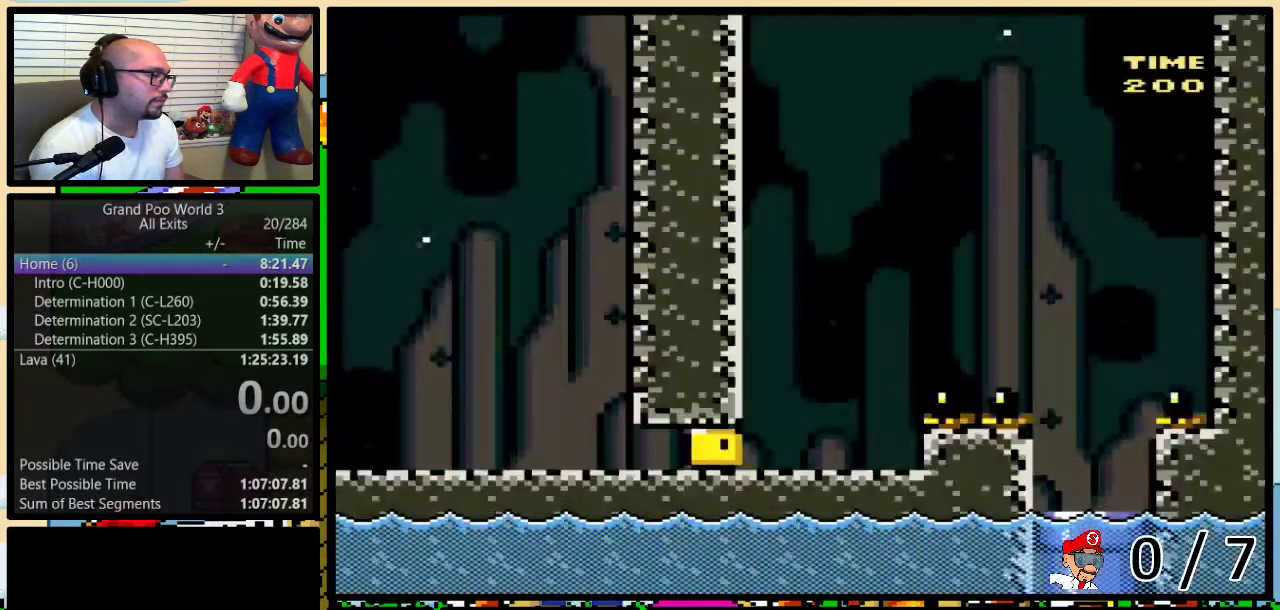
Gameplay with a controller (Nintendo layout); each line is a JSON object with the inputs held at the frame after it. "events" lists button and stick changes between this image and that frame as [ms after this image, input, new state], when the widget could be followed in between. Not read: L1 L3 R1 R3 SELECT.
{"buttons": ["X", "DPAD_RIGHT"], "events": [[50, "DPAD_UP", "up"], [283, "X", "up"], [400, "X", "down"]]}
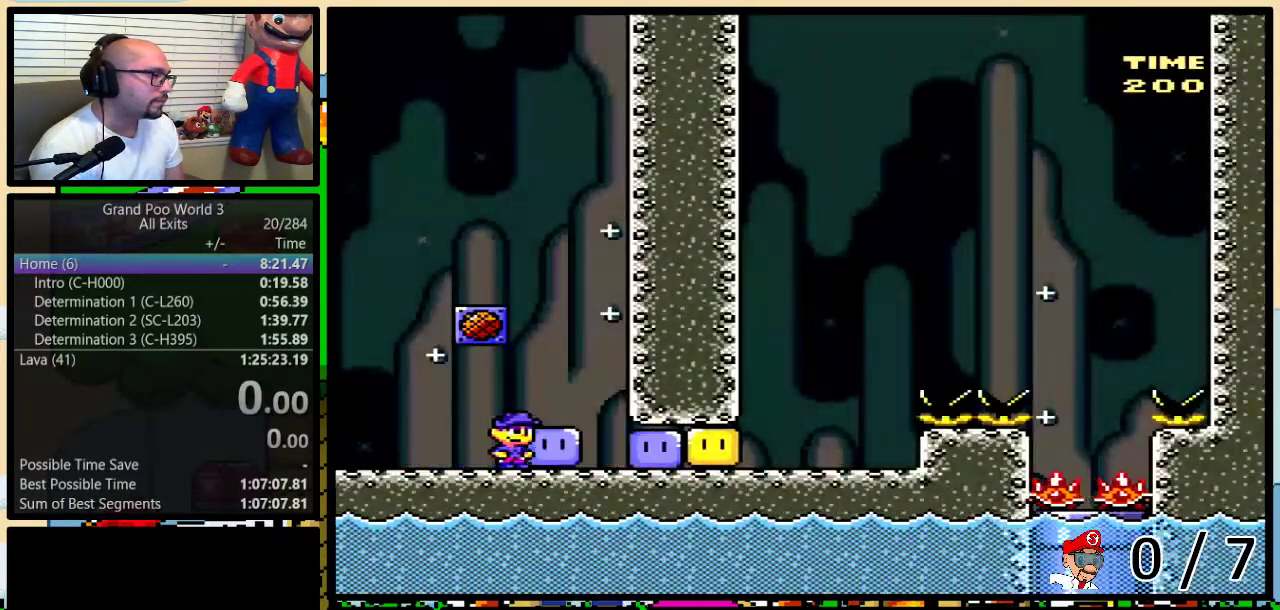
{"buttons": ["A", "X", "DPAD_UP", "DPAD_RIGHT"], "events": [[50, "DPAD_UP", "down"], [367, "X", "up"], [467, "A", "down"], [467, "X", "down"]]}
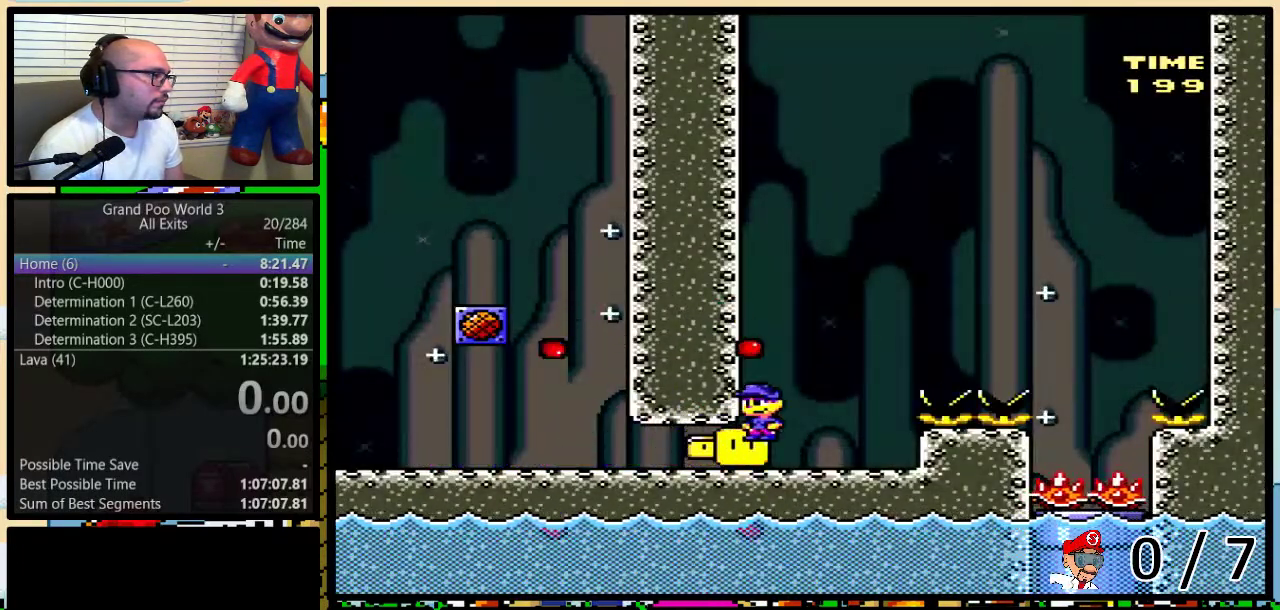
{"buttons": ["X", "DPAD_RIGHT"], "events": [[450, "A", "up"], [450, "DPAD_UP", "up"]]}
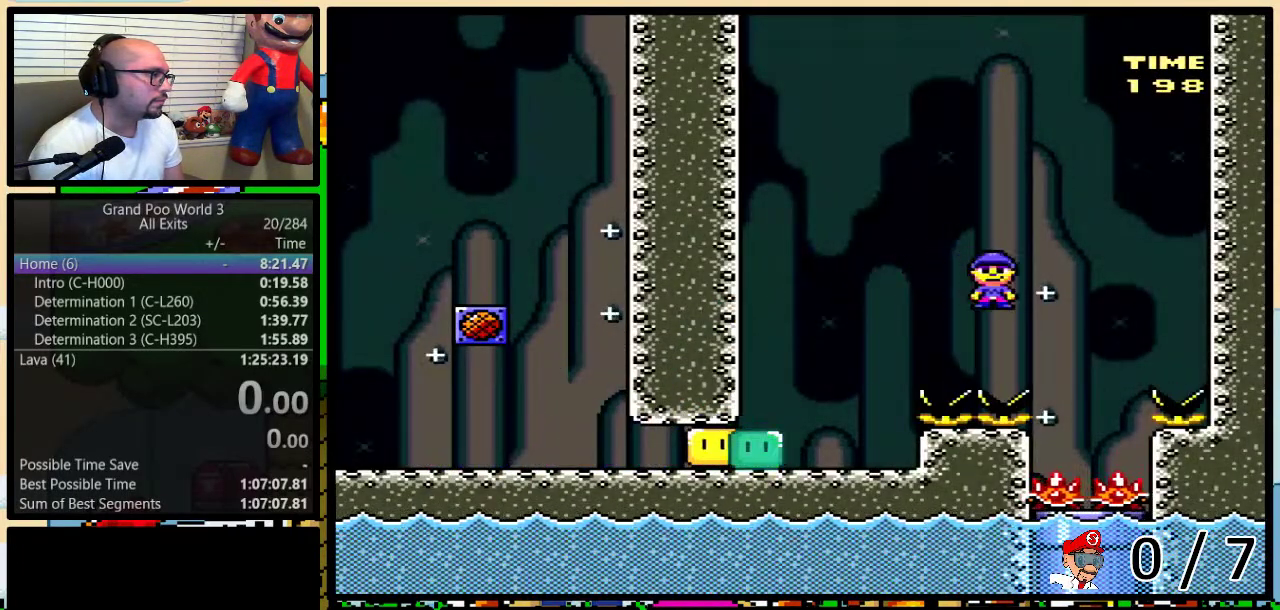
{"buttons": ["DPAD_RIGHT"], "events": [[117, "DPAD_RIGHT", "up"], [133, "DPAD_LEFT", "down"], [200, "DPAD_LEFT", "up"], [250, "X", "up"], [483, "DPAD_RIGHT", "down"]]}
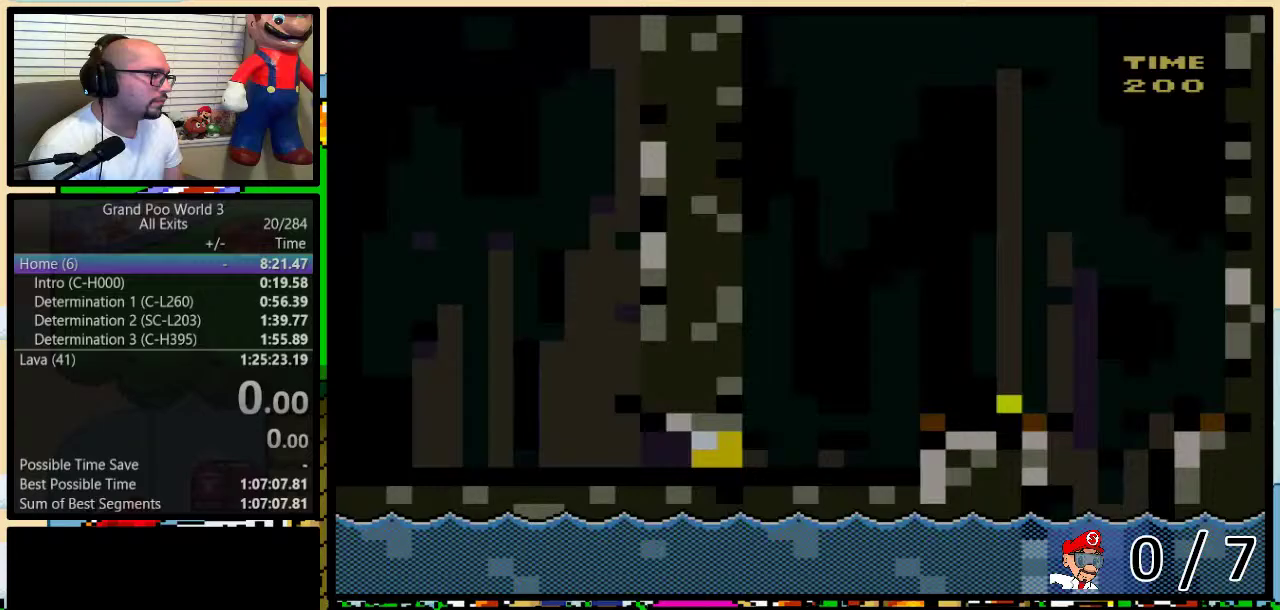
{"buttons": ["DPAD_RIGHT"], "events": [[50, "X", "down"], [483, "X", "up"]]}
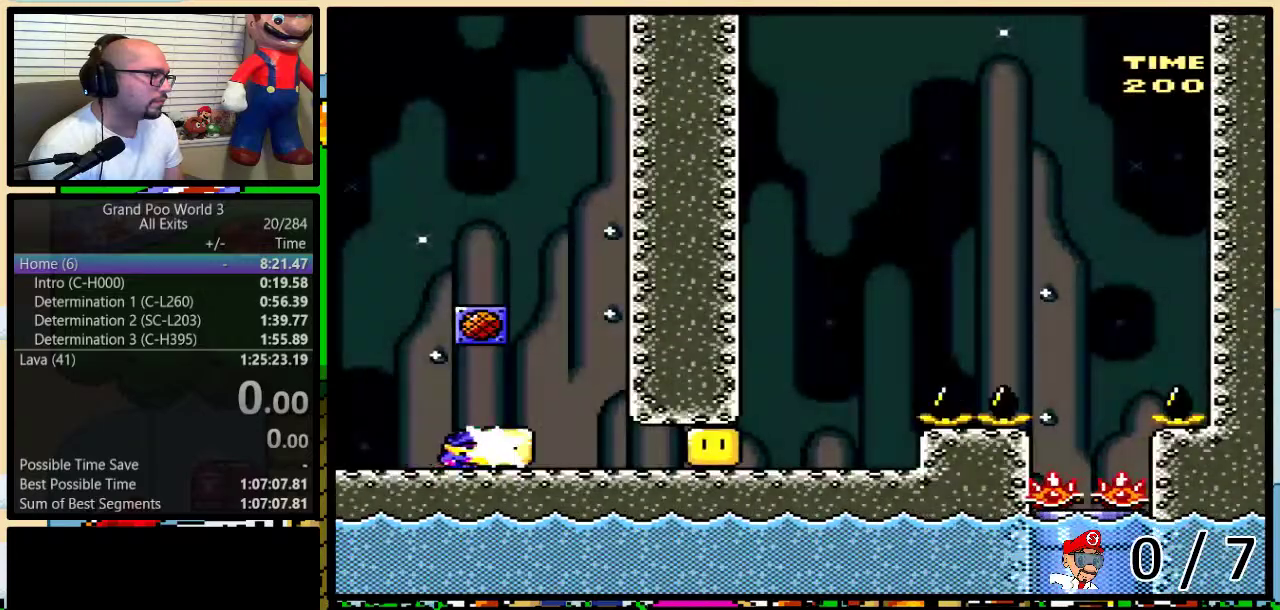
{"buttons": ["X"], "events": [[100, "X", "down"], [483, "DPAD_RIGHT", "up"]]}
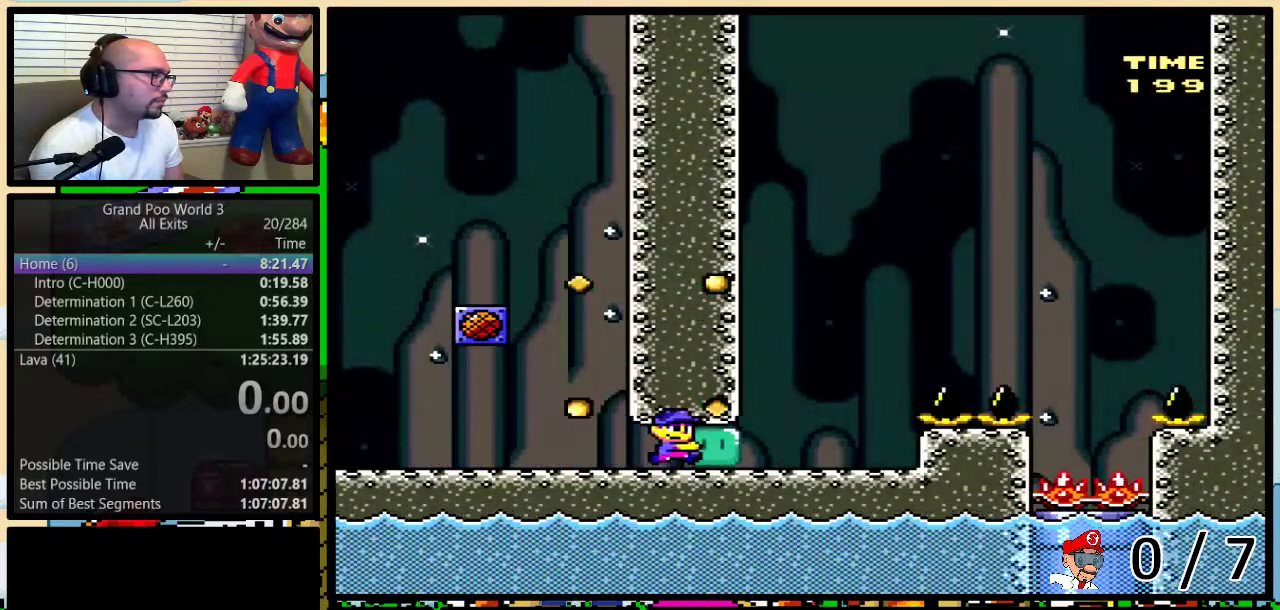
{"buttons": ["A", "X", "DPAD_UP", "DPAD_RIGHT"], "events": [[50, "X", "up"], [117, "DPAD_RIGHT", "down"], [150, "DPAD_UP", "down"], [183, "X", "down"], [233, "A", "down"]]}
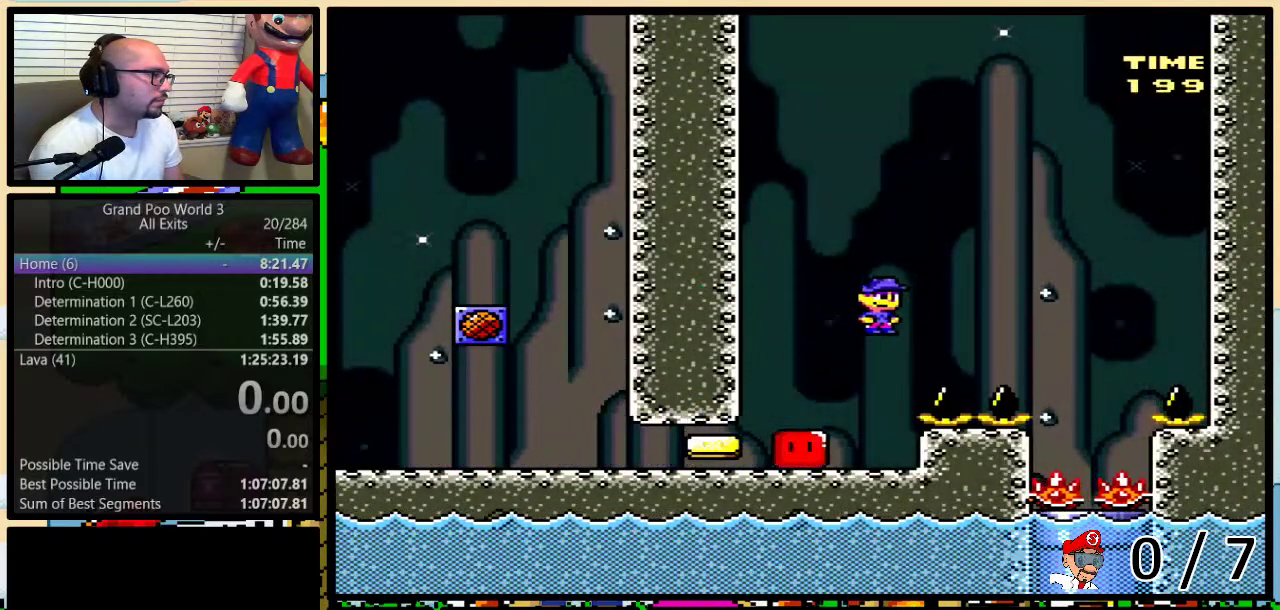
{"buttons": ["X"], "events": [[17, "DPAD_UP", "up"], [150, "A", "up"], [183, "DPAD_RIGHT", "up"], [300, "X", "up"], [467, "X", "down"]]}
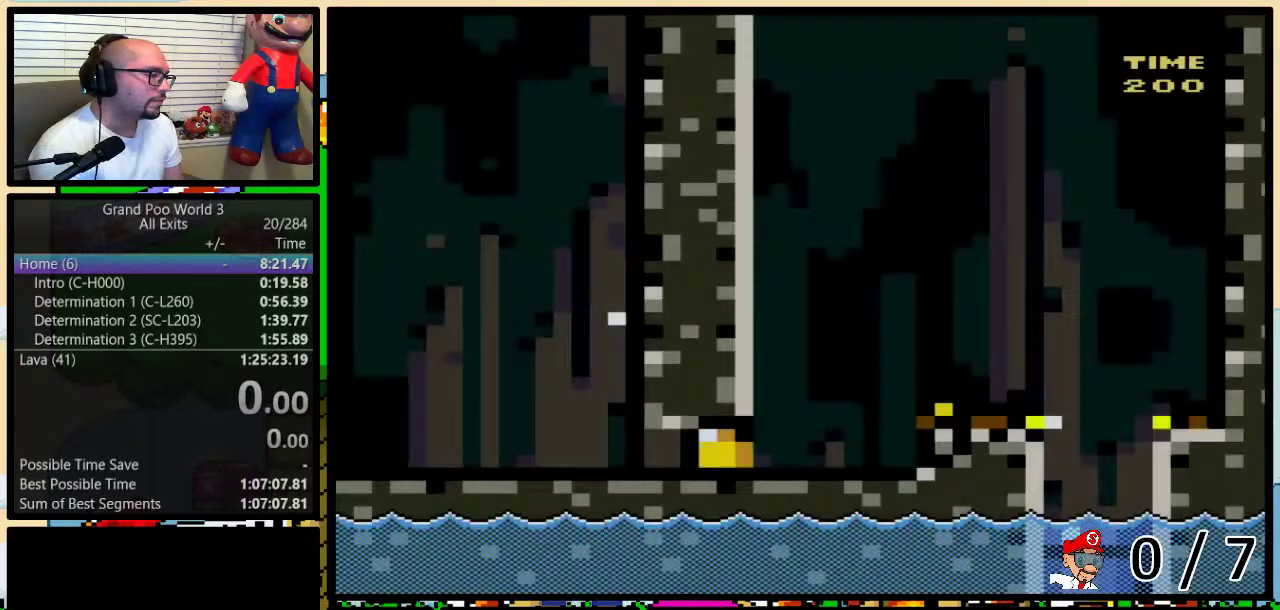
{"buttons": ["X", "DPAD_RIGHT"], "events": [[33, "DPAD_RIGHT", "down"]]}
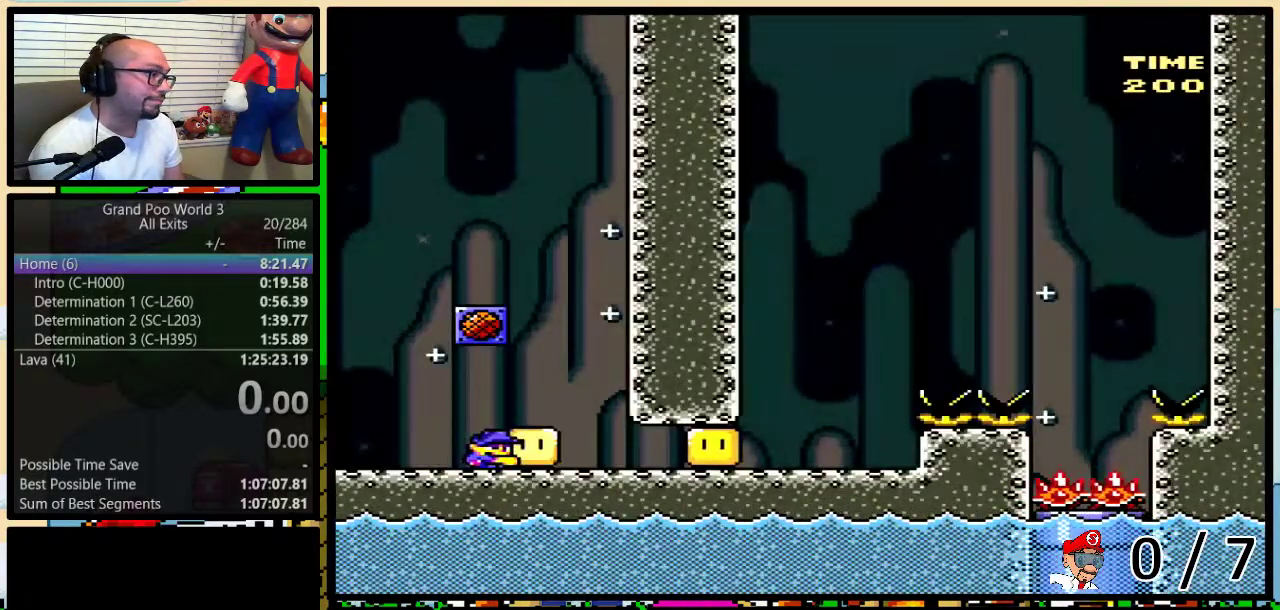
{"buttons": ["X"], "events": [[300, "X", "up"], [333, "DPAD_RIGHT", "up"], [433, "X", "down"]]}
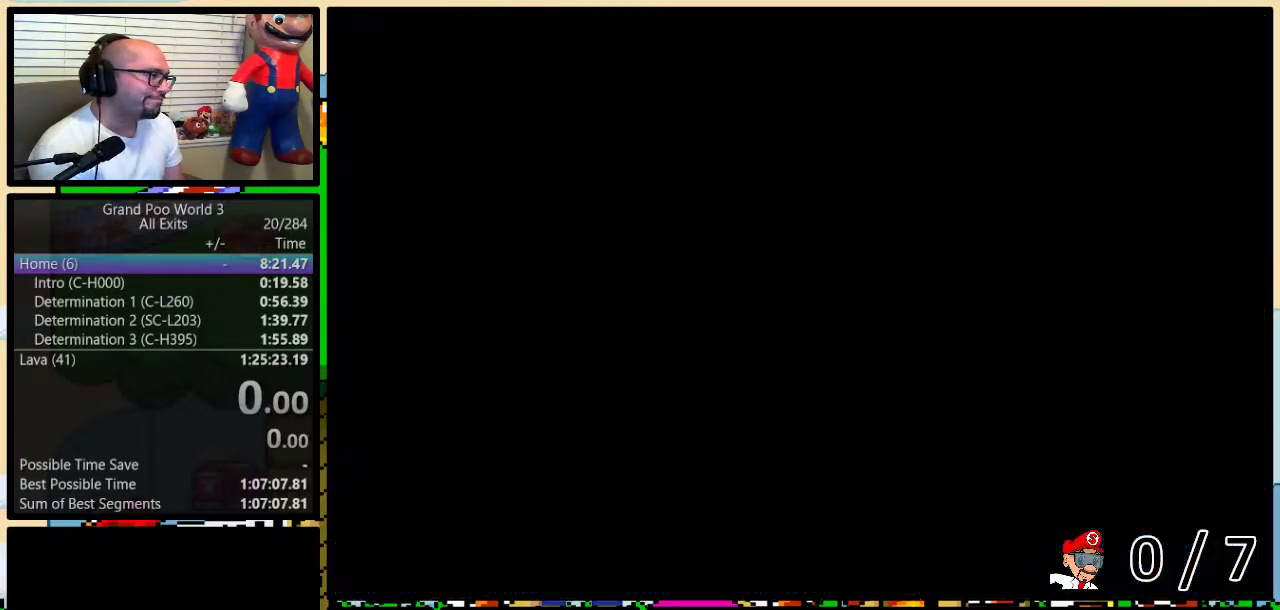
{"buttons": ["X", "DPAD_RIGHT"], "events": [[183, "DPAD_RIGHT", "down"], [417, "X", "up"], [483, "X", "down"]]}
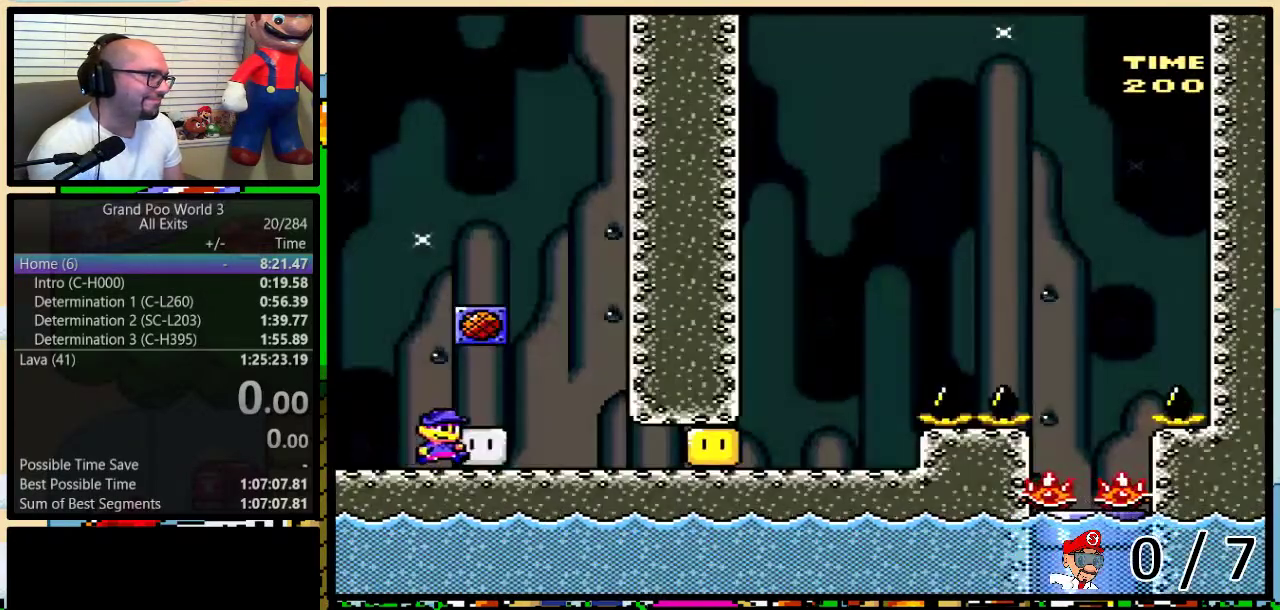
{"buttons": ["X", "DPAD_RIGHT"], "events": [[183, "X", "up"], [267, "X", "down"]]}
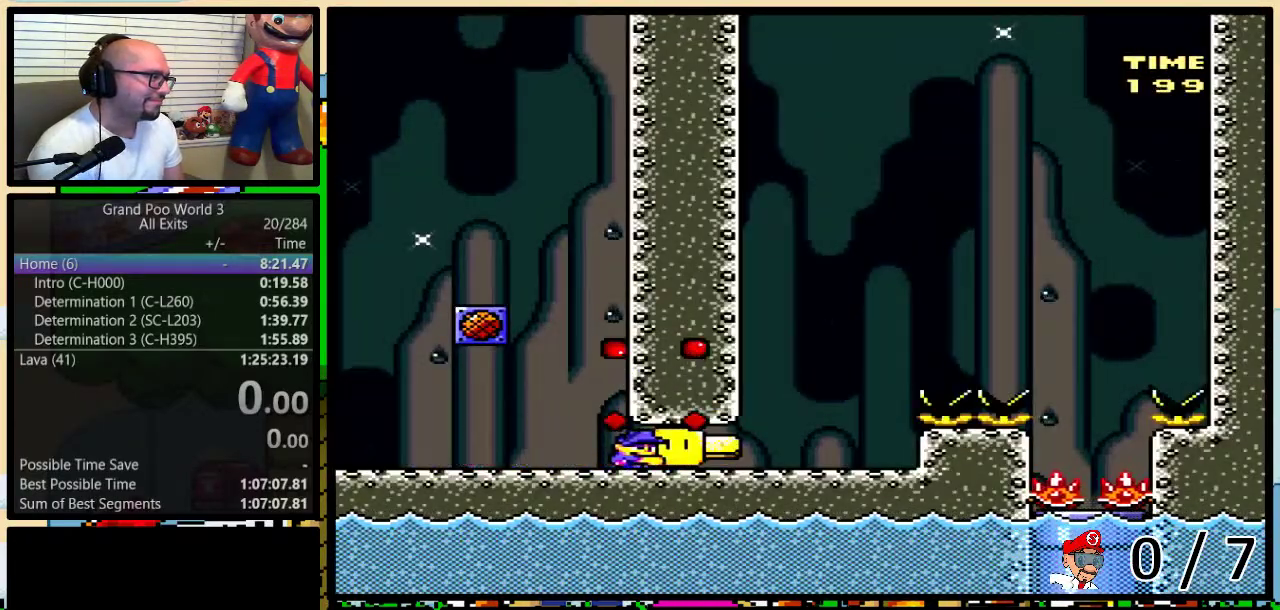
{"buttons": ["A", "X", "DPAD_UP", "DPAD_RIGHT"], "events": [[83, "DPAD_RIGHT", "up"], [117, "X", "up"], [233, "DPAD_RIGHT", "down"], [267, "A", "down"], [267, "DPAD_UP", "down"], [300, "X", "down"]]}
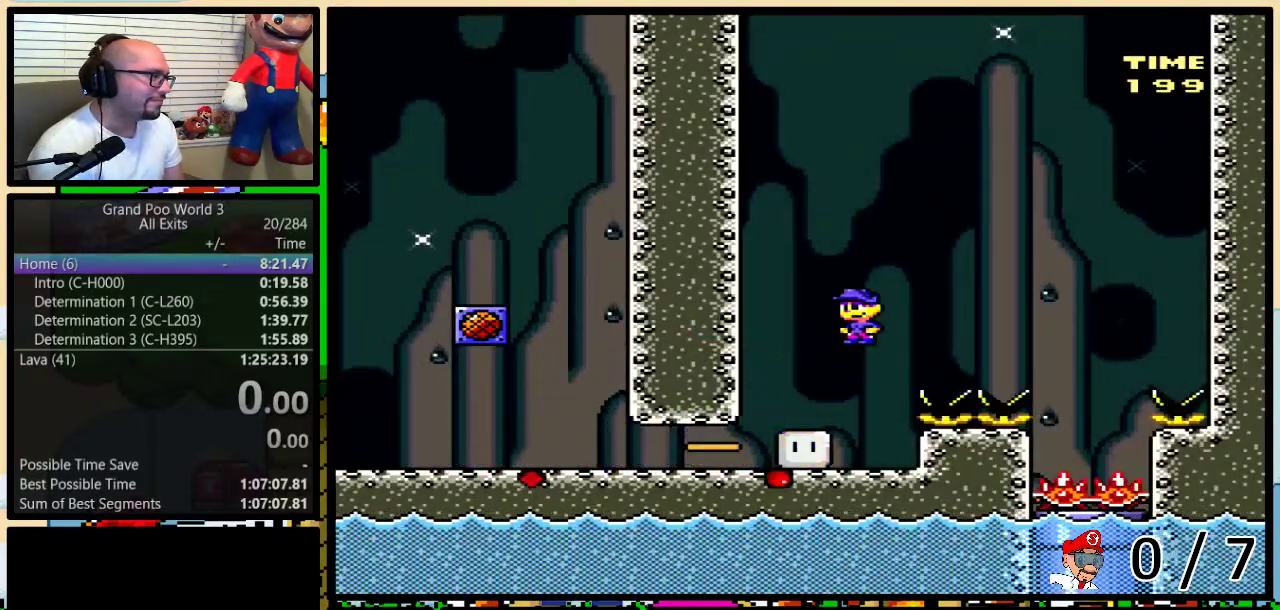
{"buttons": ["X", "DPAD_RIGHT"], "events": [[133, "DPAD_UP", "up"], [167, "A", "up"], [167, "DPAD_RIGHT", "up"], [483, "DPAD_RIGHT", "down"]]}
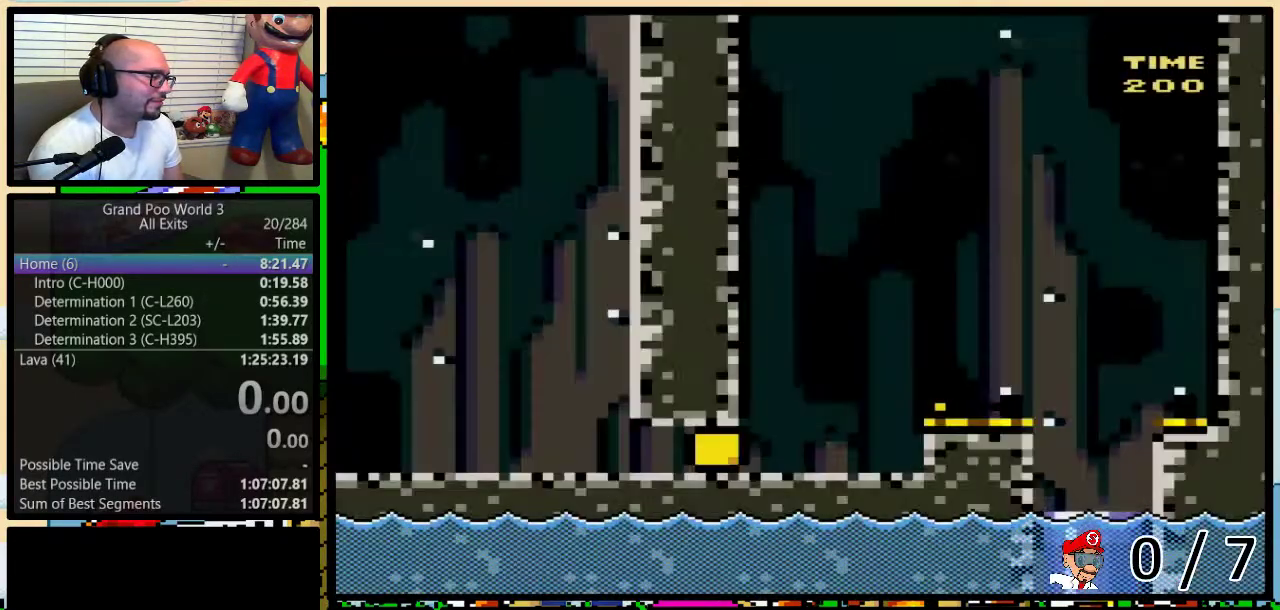
{"buttons": ["DPAD_RIGHT"], "events": [[150, "X", "up"], [250, "X", "down"], [383, "X", "up"]]}
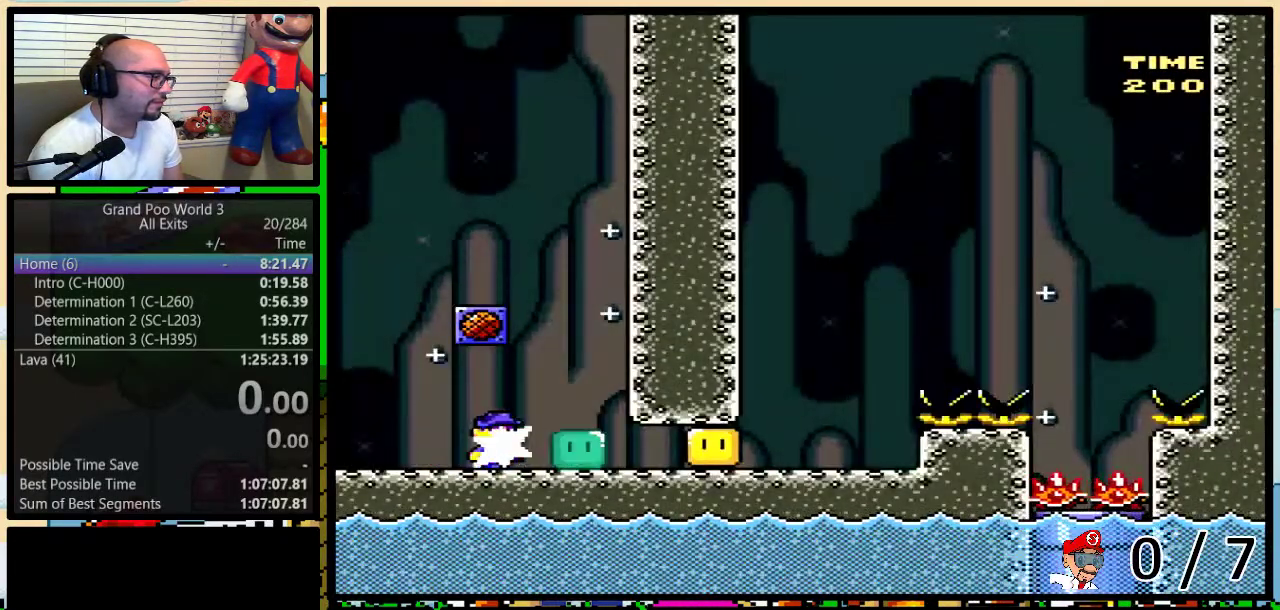
{"buttons": [], "events": [[17, "X", "down"], [200, "DPAD_UP", "down"], [367, "DPAD_RIGHT", "up"], [367, "X", "up"], [383, "DPAD_UP", "up"]]}
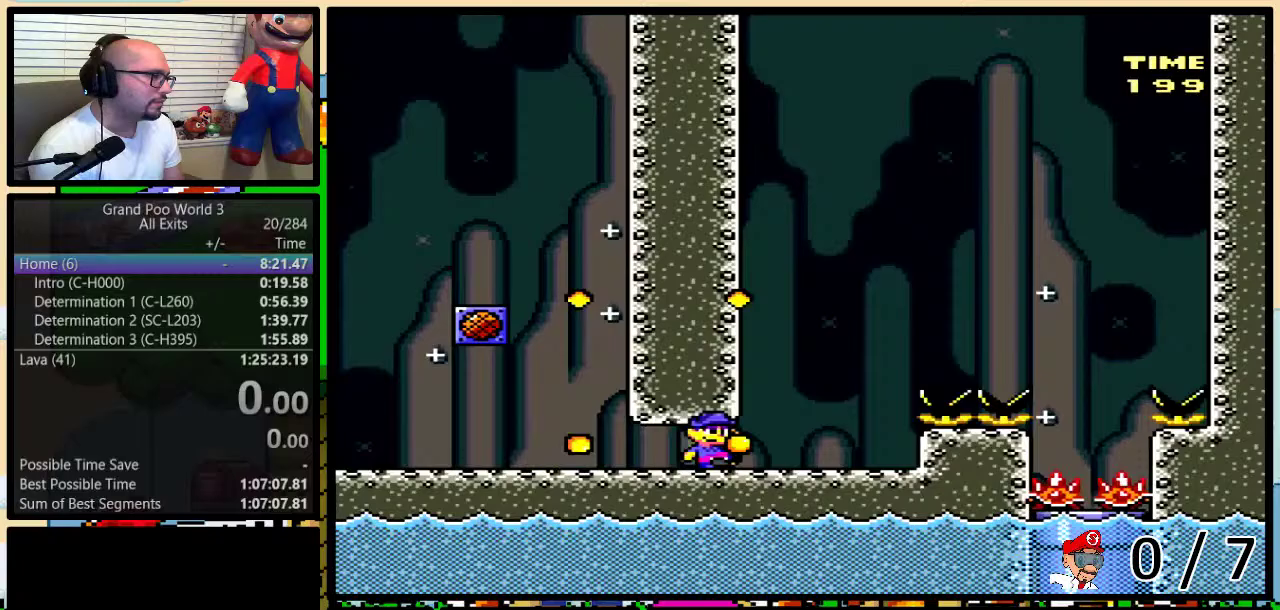
{"buttons": ["A", "X", "DPAD_RIGHT"], "events": [[17, "DPAD_RIGHT", "down"], [50, "DPAD_UP", "down"], [100, "X", "down"], [150, "A", "down"], [483, "DPAD_UP", "up"]]}
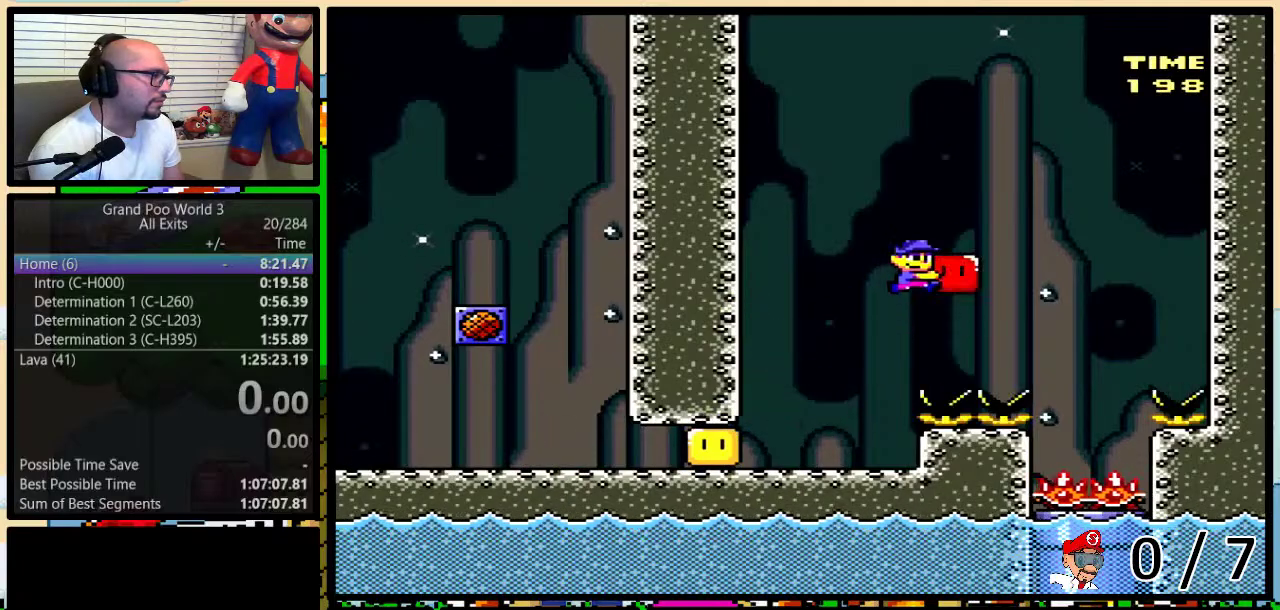
{"buttons": ["X", "DPAD_RIGHT"], "events": [[50, "A", "up"], [167, "DPAD_RIGHT", "up"], [300, "X", "up"], [467, "X", "down"], [500, "DPAD_RIGHT", "down"]]}
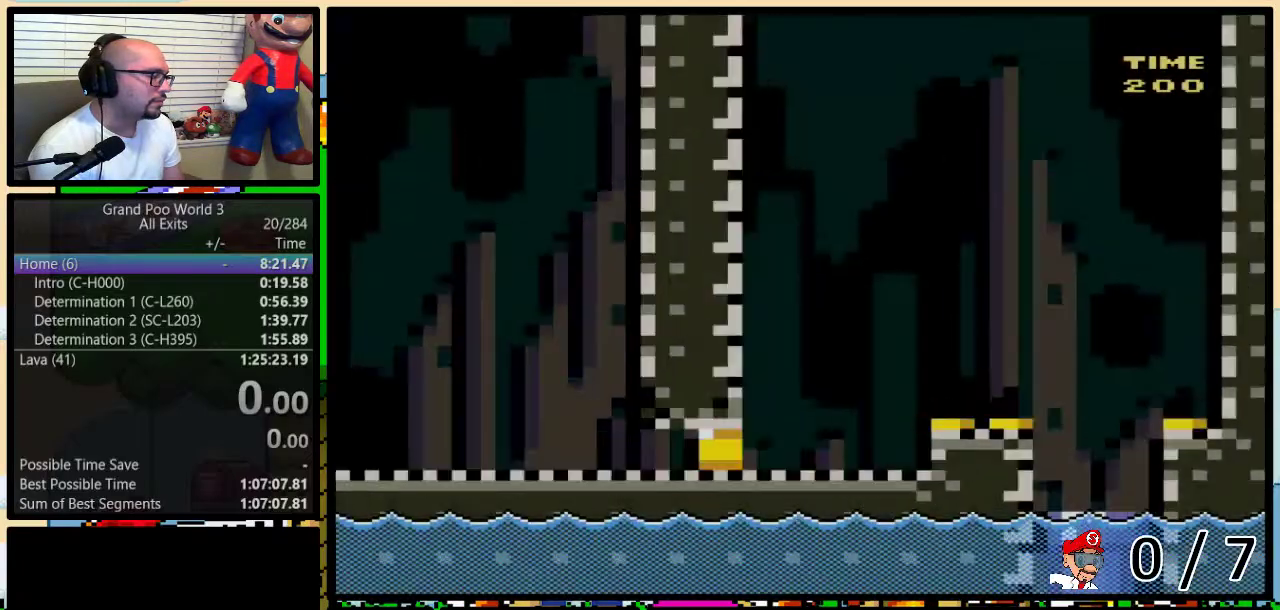
{"buttons": ["DPAD_RIGHT"], "events": [[417, "X", "up"]]}
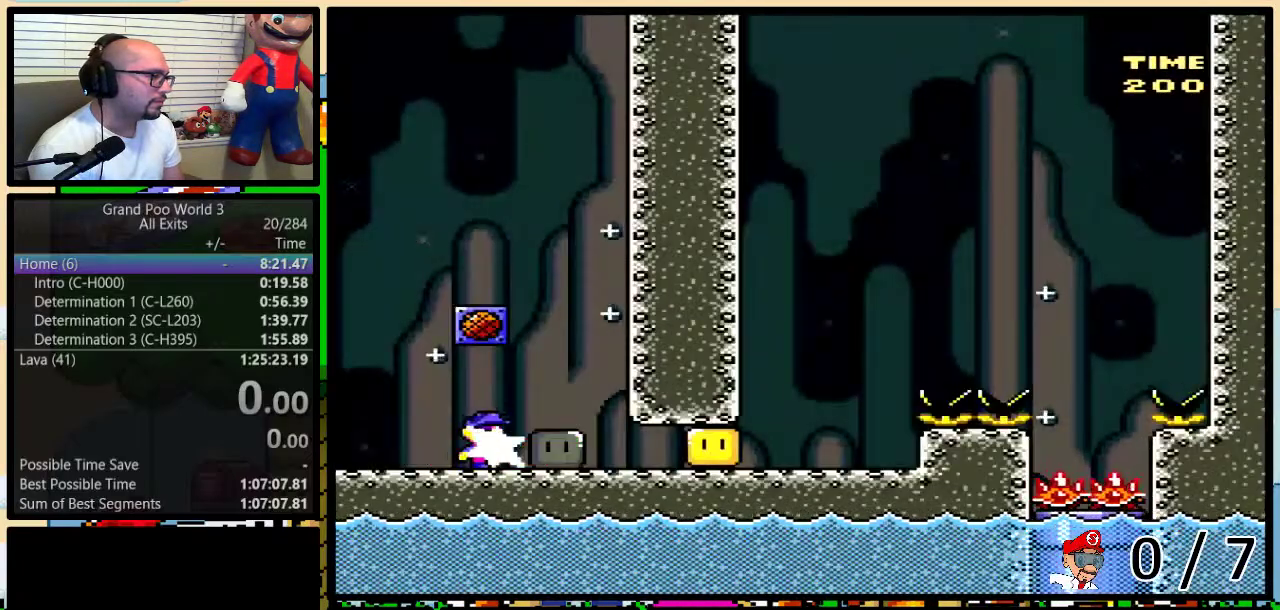
{"buttons": [], "events": [[17, "X", "down"], [383, "DPAD_RIGHT", "up"], [450, "X", "up"]]}
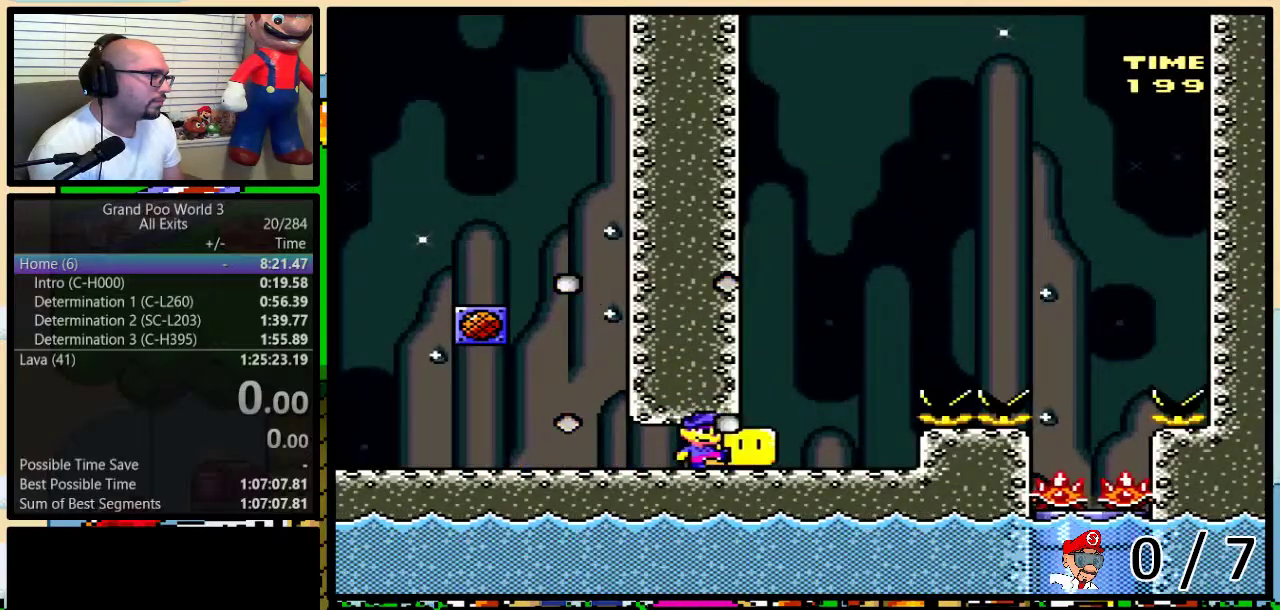
{"buttons": ["A", "X", "DPAD_UP", "DPAD_RIGHT"], "events": [[83, "DPAD_RIGHT", "down"], [83, "X", "down"], [117, "DPAD_UP", "down"], [200, "A", "down"]]}
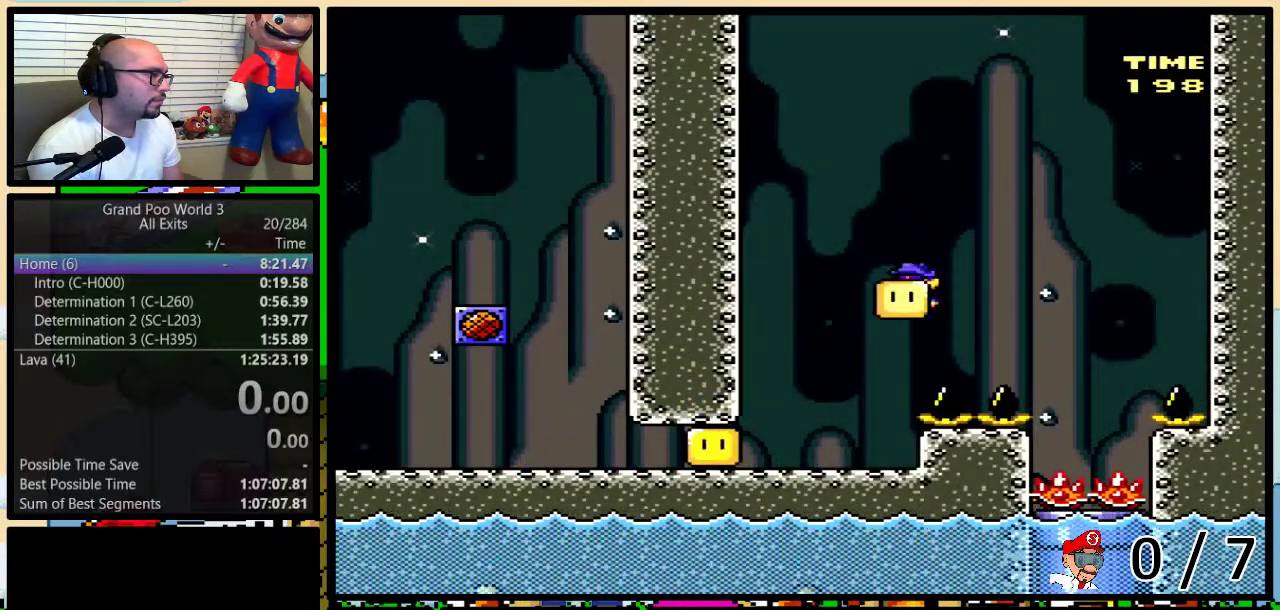
{"buttons": ["X", "DPAD_LEFT"], "events": [[33, "A", "up"], [33, "DPAD_UP", "up"], [267, "DPAD_LEFT", "down"], [267, "DPAD_RIGHT", "up"], [400, "DPAD_LEFT", "up"], [400, "DPAD_RIGHT", "down"], [500, "DPAD_LEFT", "down"], [500, "DPAD_RIGHT", "up"]]}
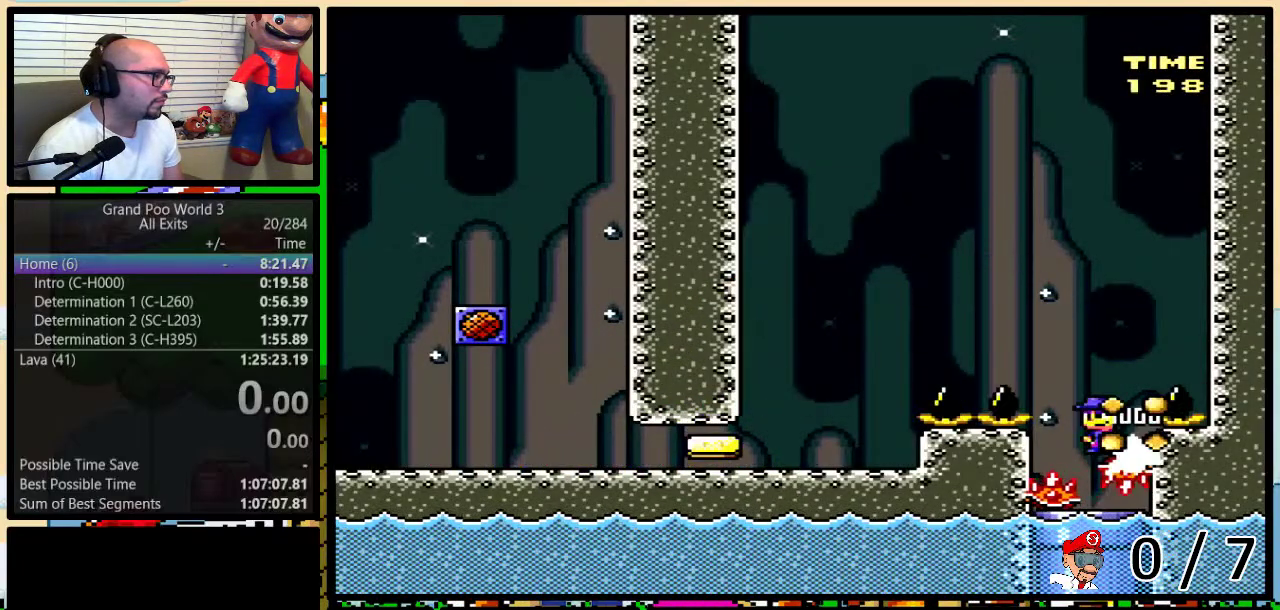
{"buttons": ["X", "DPAD_DOWN", "DPAD_RIGHT"], "events": [[217, "DPAD_LEFT", "up"], [217, "DPAD_RIGHT", "down"], [333, "DPAD_DOWN", "down"], [367, "DPAD_RIGHT", "up"], [417, "DPAD_RIGHT", "down"]]}
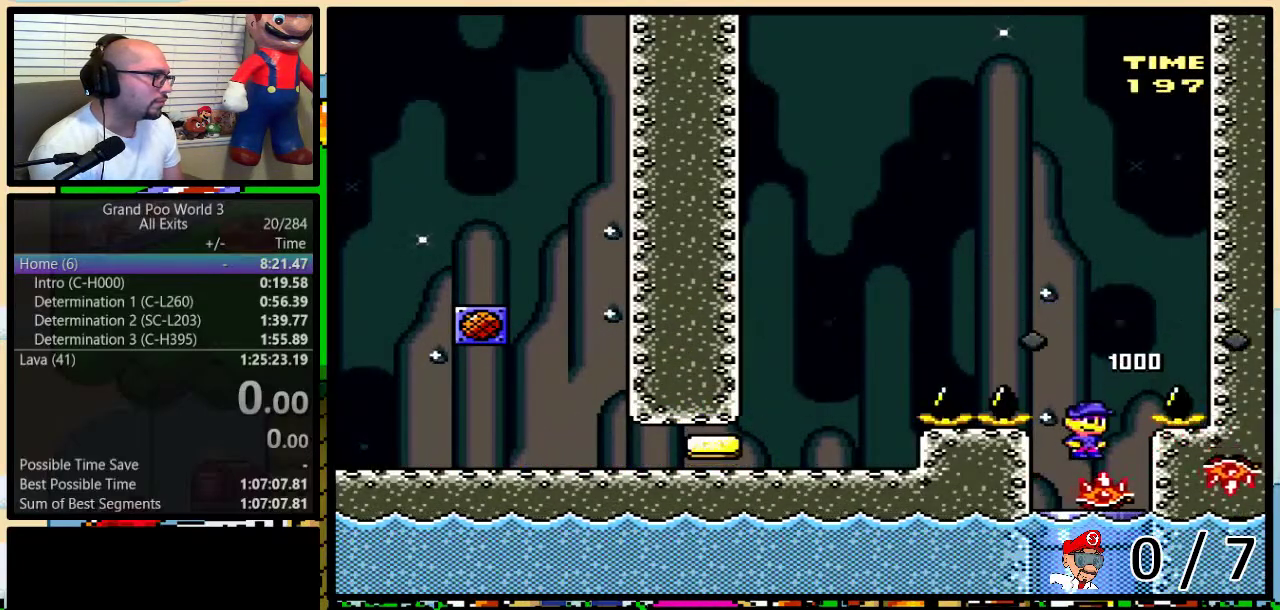
{"buttons": ["X", "DPAD_RIGHT"], "events": [[50, "DPAD_RIGHT", "up"], [183, "DPAD_LEFT", "down"], [200, "DPAD_DOWN", "up"], [367, "DPAD_DOWN", "down"], [383, "DPAD_LEFT", "up"], [433, "DPAD_RIGHT", "down"], [483, "DPAD_DOWN", "up"]]}
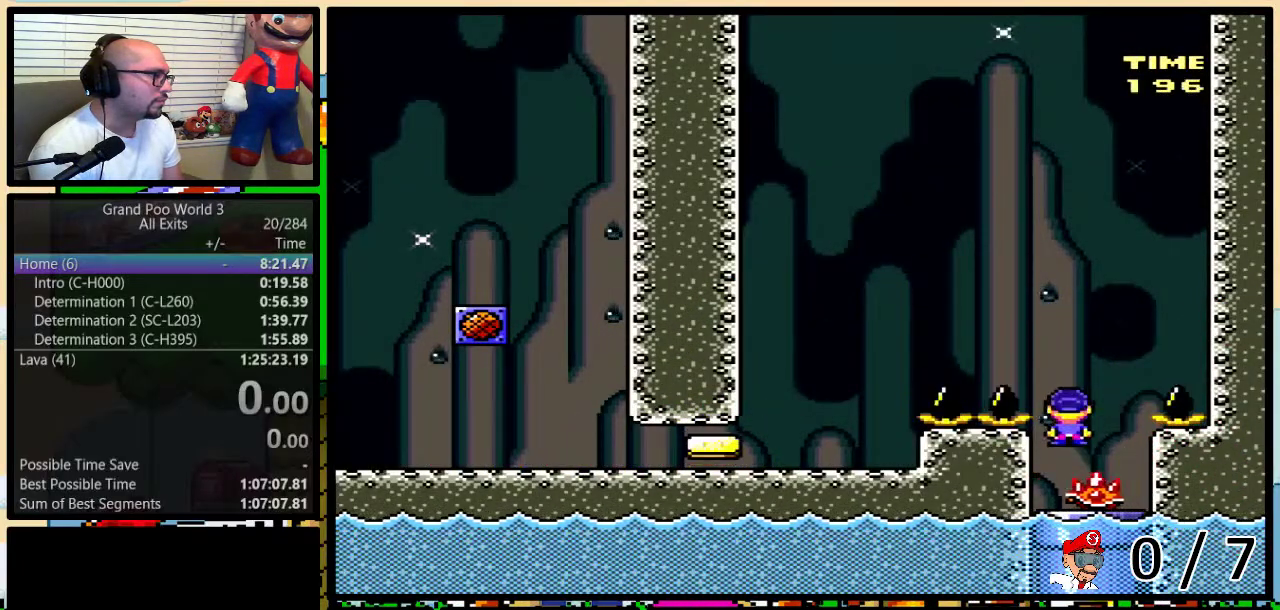
{"buttons": ["X", "DPAD_DOWN", "DPAD_LEFT"], "events": [[267, "DPAD_LEFT", "down"], [267, "DPAD_RIGHT", "up"], [483, "DPAD_DOWN", "down"]]}
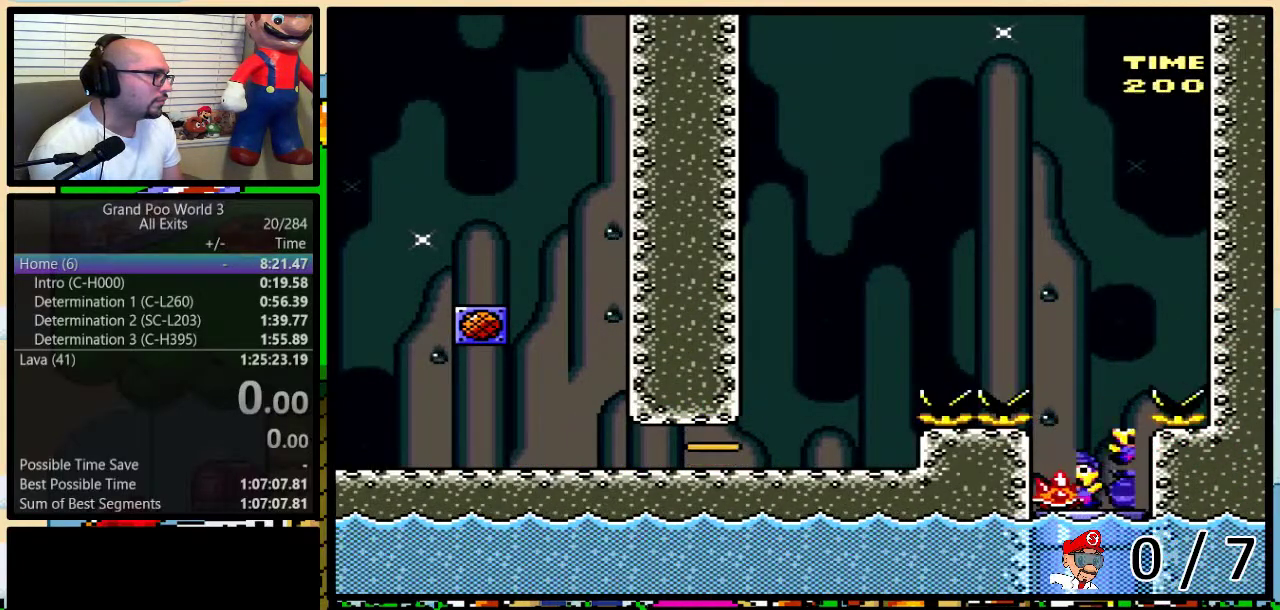
{"buttons": [], "events": [[50, "DPAD_LEFT", "up"], [300, "DPAD_DOWN", "up"], [383, "X", "up"]]}
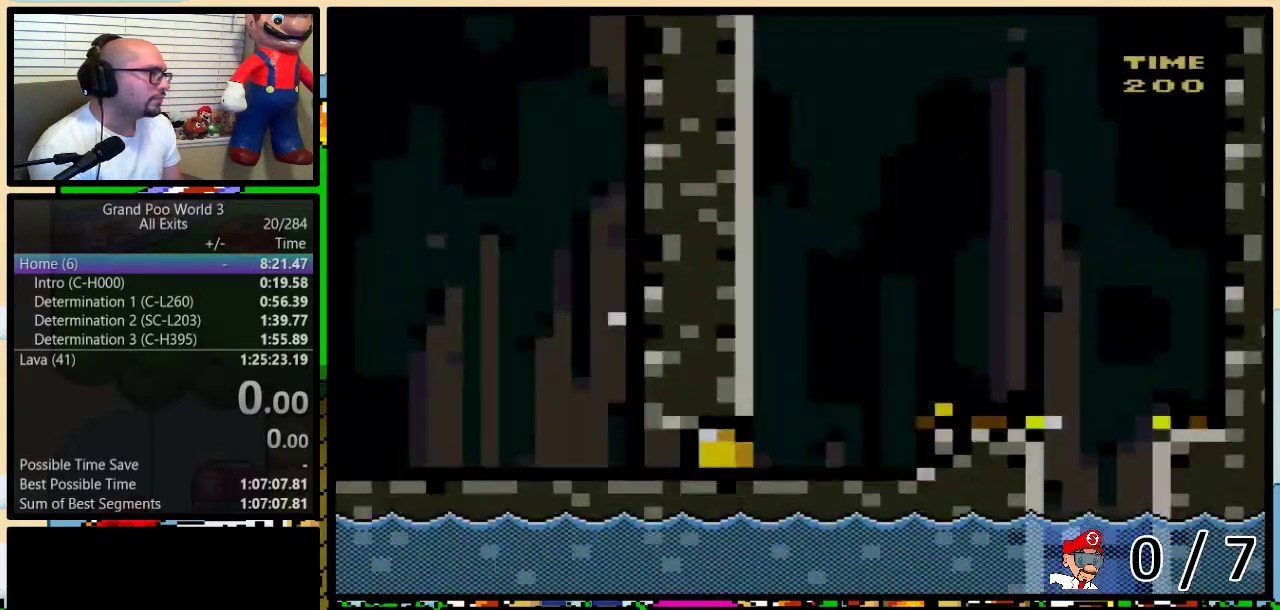
{"buttons": ["X", "DPAD_RIGHT"], "events": [[33, "DPAD_RIGHT", "down"], [233, "X", "down"], [333, "X", "up"], [483, "X", "down"]]}
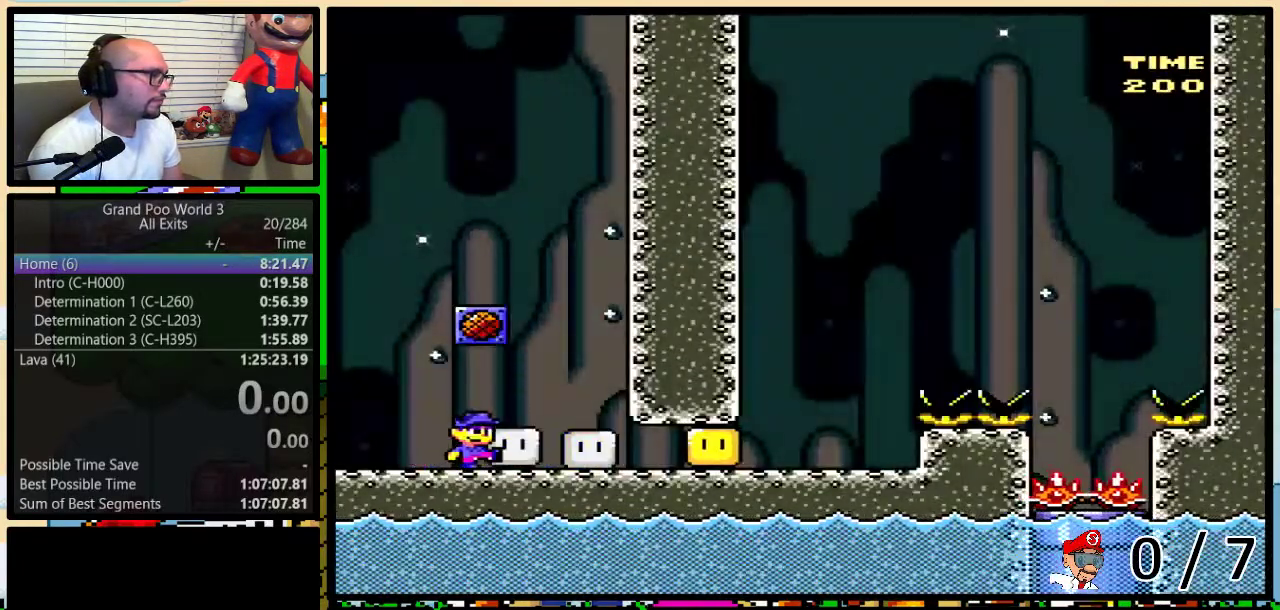
{"buttons": ["X"], "events": [[450, "DPAD_RIGHT", "up"]]}
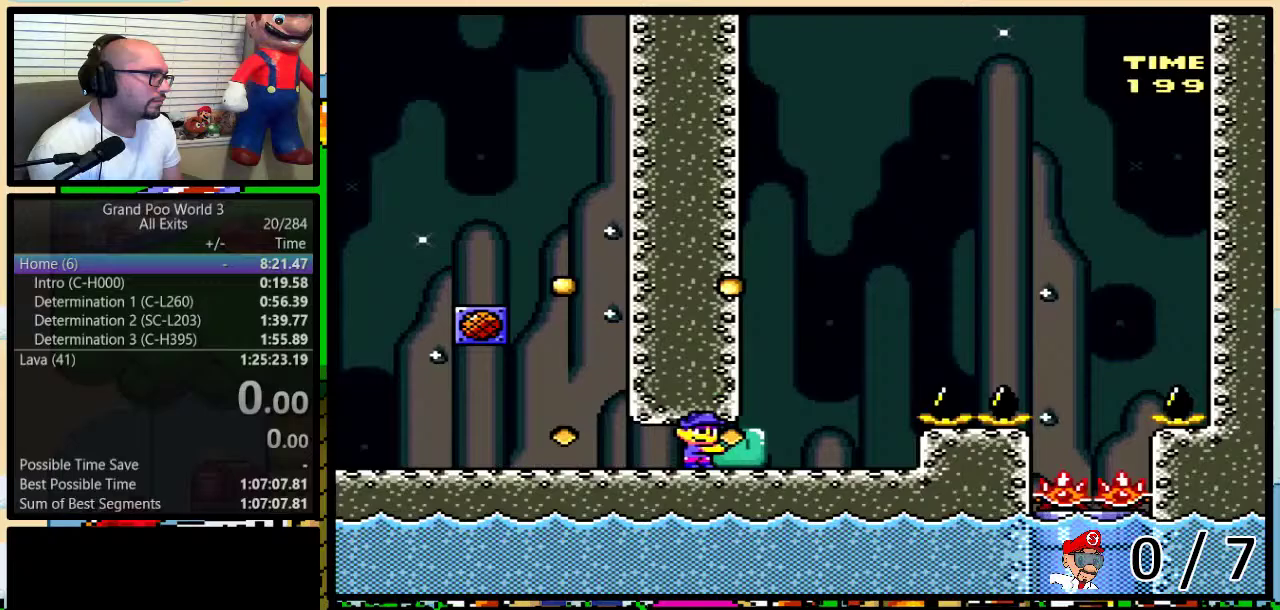
{"buttons": ["A", "X", "DPAD_UP", "DPAD_RIGHT"], "events": [[50, "X", "up"], [117, "DPAD_RIGHT", "down"], [117, "DPAD_UP", "down"], [183, "A", "down"], [183, "X", "down"]]}
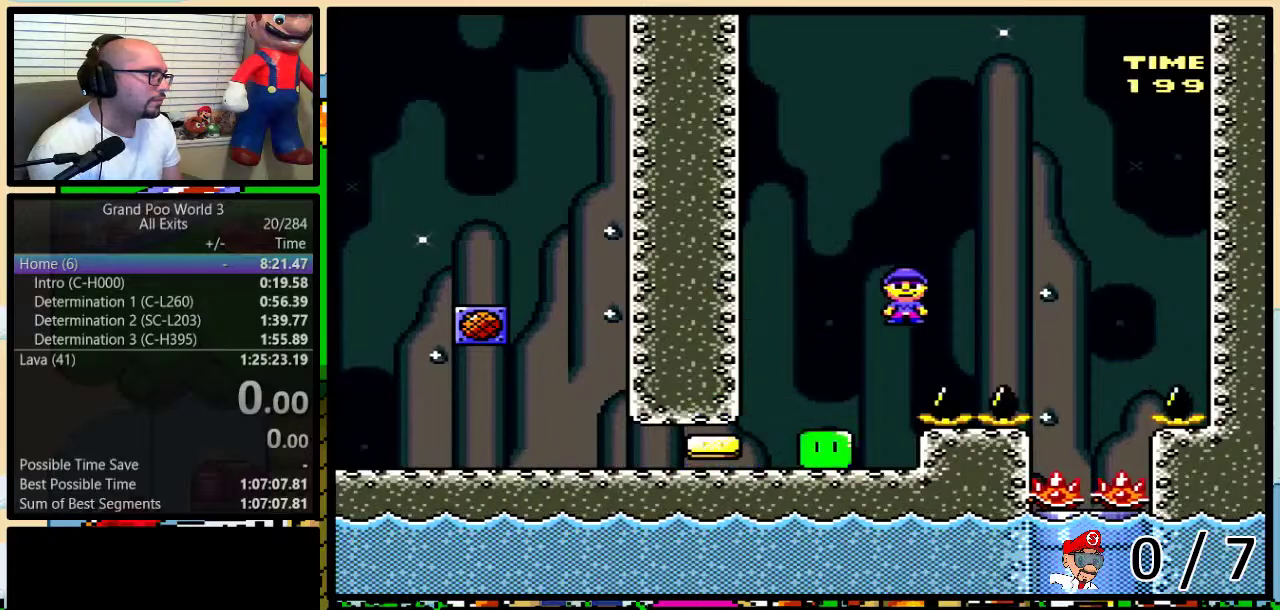
{"buttons": [], "events": [[83, "DPAD_UP", "up"], [150, "A", "up"], [200, "DPAD_RIGHT", "up"], [433, "X", "up"]]}
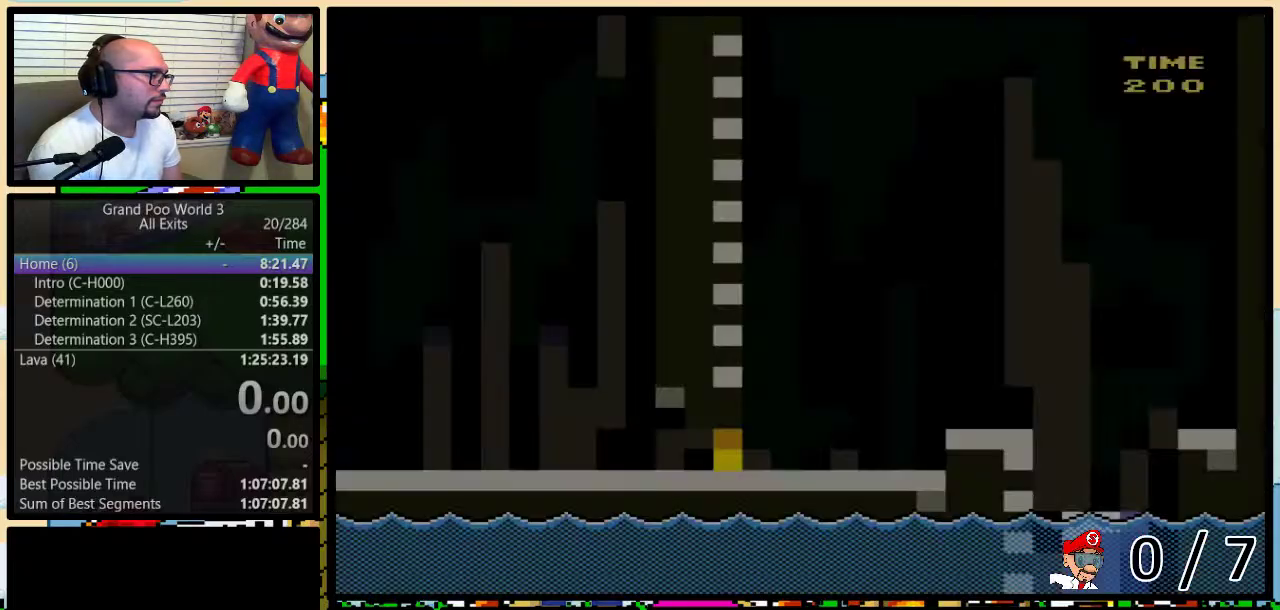
{"buttons": ["DPAD_RIGHT"], "events": [[133, "DPAD_RIGHT", "down"], [333, "X", "down"], [450, "X", "up"]]}